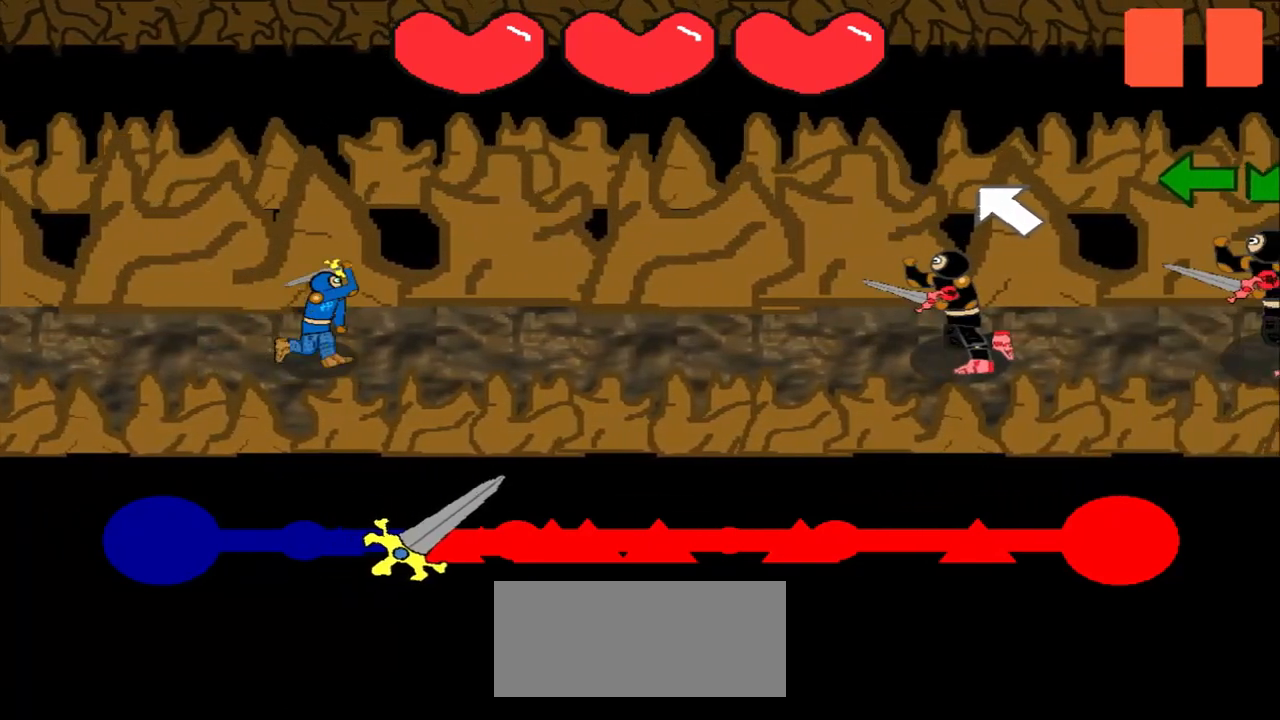
Gameplay with a controller (PlayStation layout); each line is a JSON object with the inputs held at the frame after it. "events" lists button and stick changes between this image and that frame as [ms after this image, input, new state], when the widget could be followed in between. Not read: L2 L3 R2 R3 right_stick.
{"buttons": [], "left_stick": "center", "events": [[208, "left_stick", "up-left"], [458, "left_stick", "center"]]}
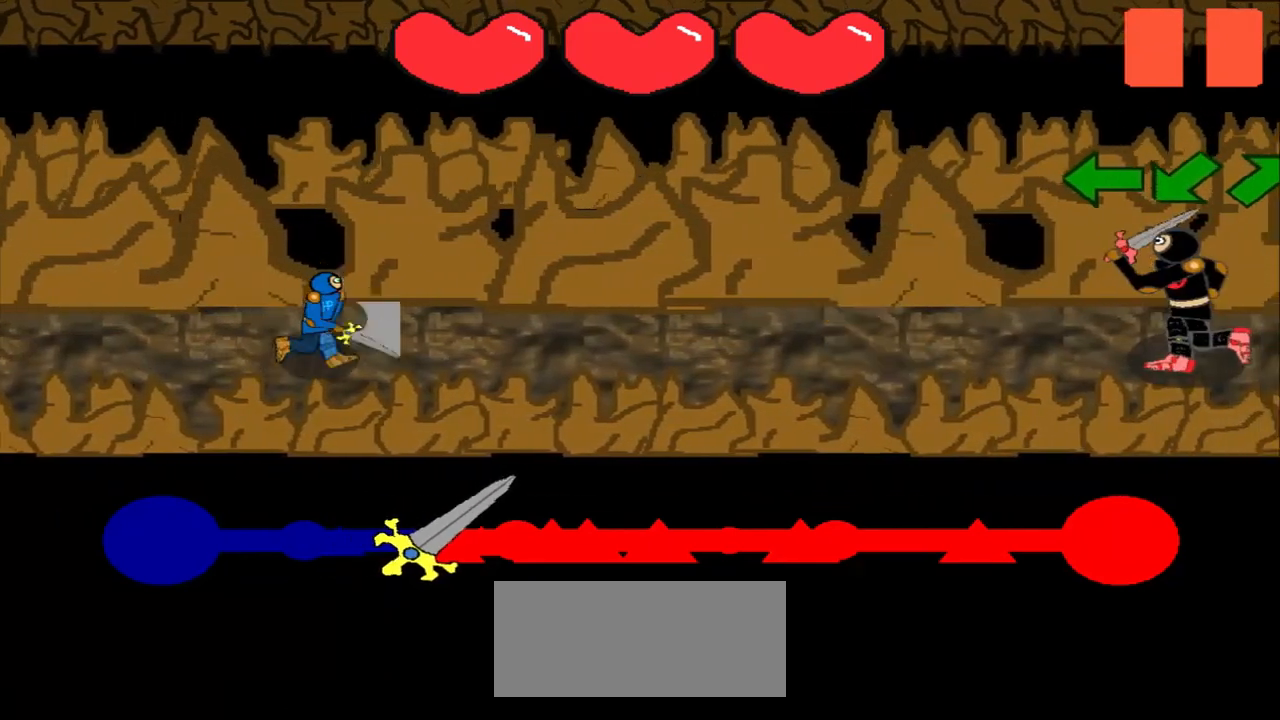
{"buttons": [], "left_stick": "center", "events": []}
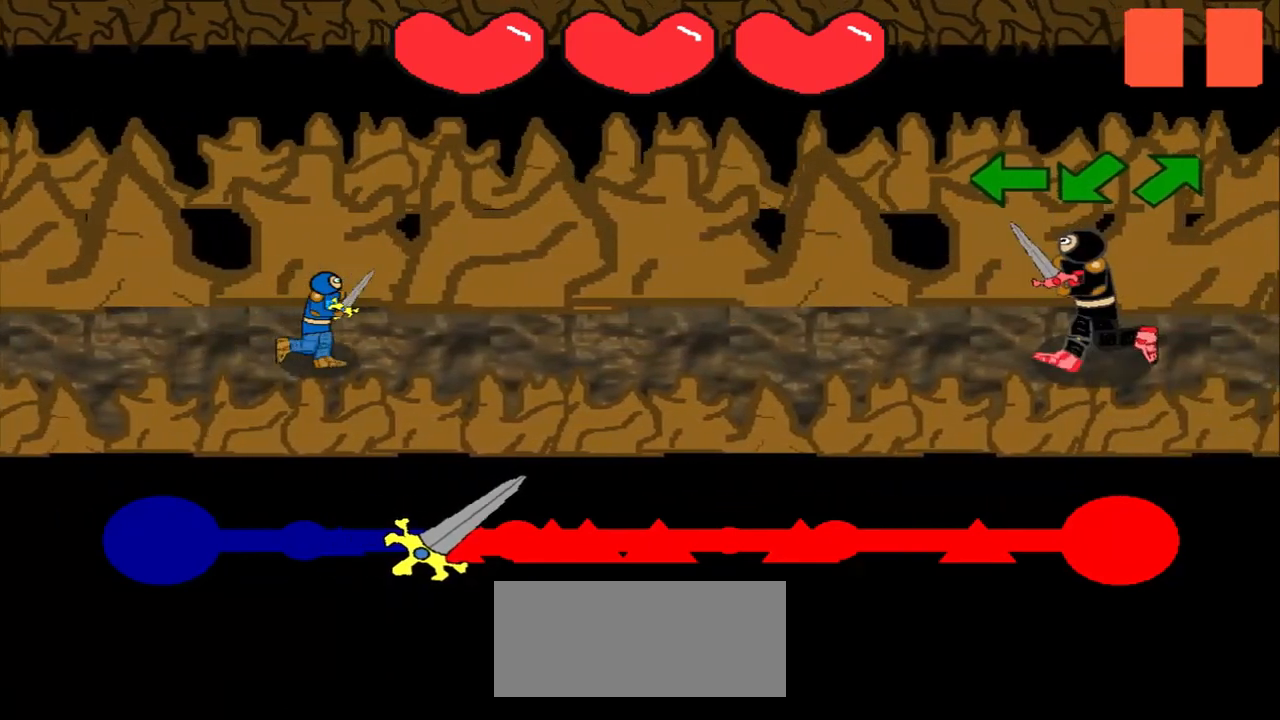
{"buttons": [], "left_stick": "left", "events": [[417, "left_stick", "left"]]}
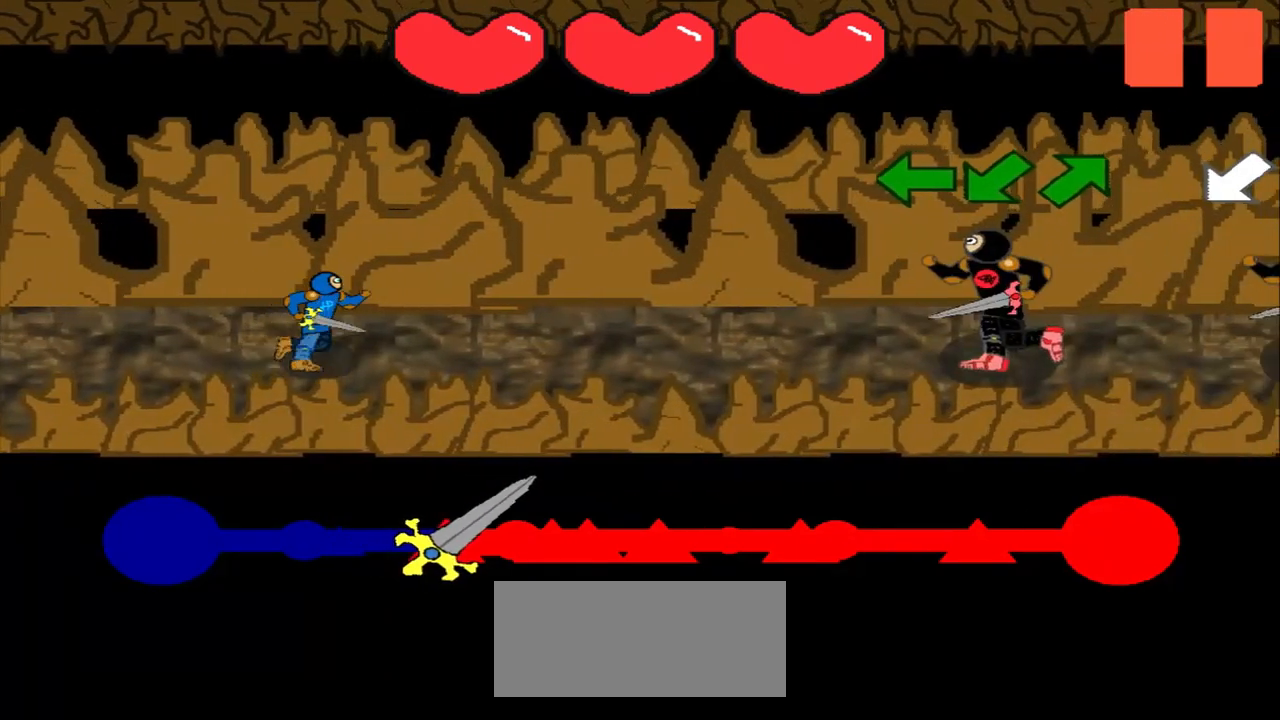
{"buttons": [], "left_stick": "left", "events": [[208, "left_stick", "center"], [375, "left_stick", "left"]]}
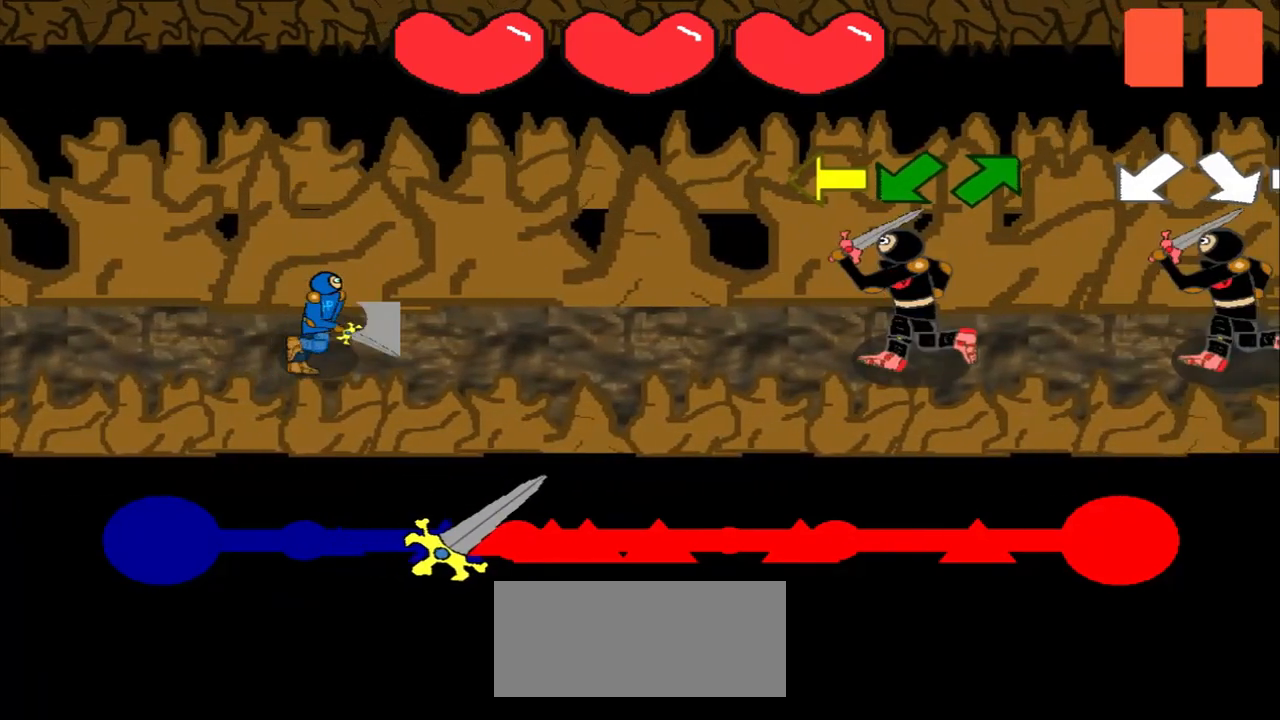
{"buttons": [], "left_stick": "left", "events": [[125, "left_stick", "center"], [333, "left_stick", "left"]]}
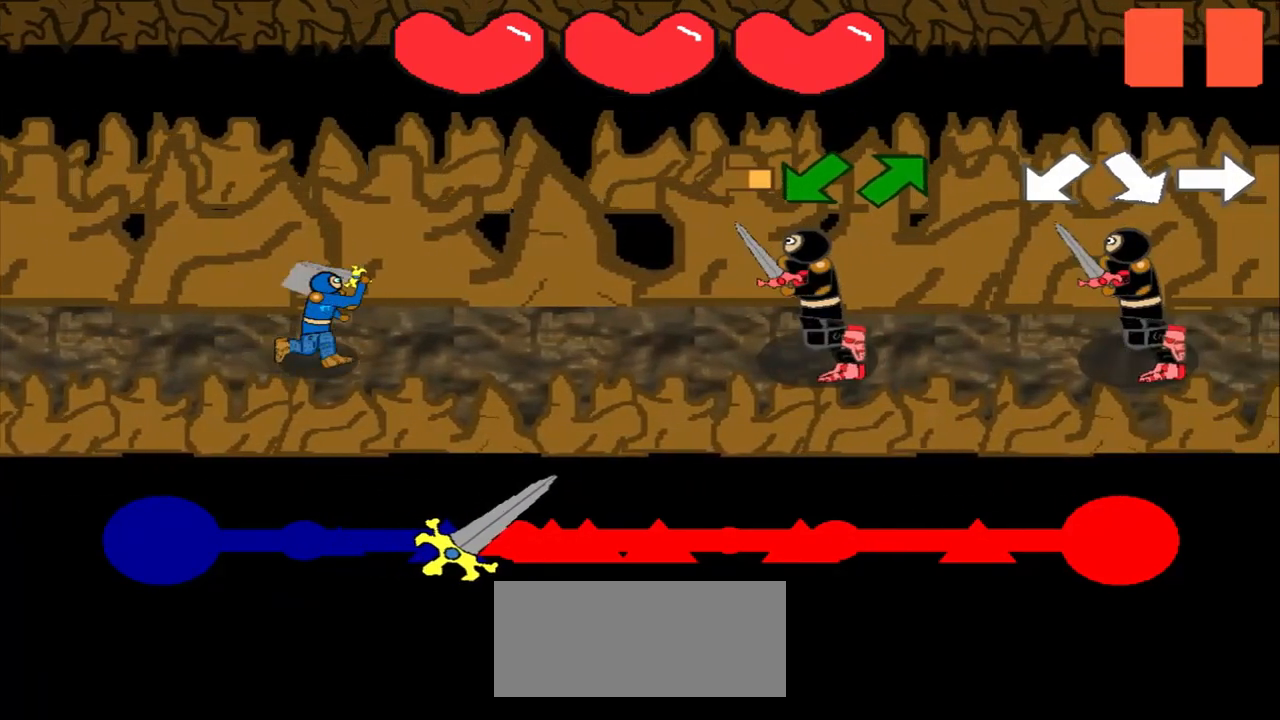
{"buttons": [], "left_stick": "down-left", "events": [[125, "left_stick", "center"], [375, "left_stick", "down-left"]]}
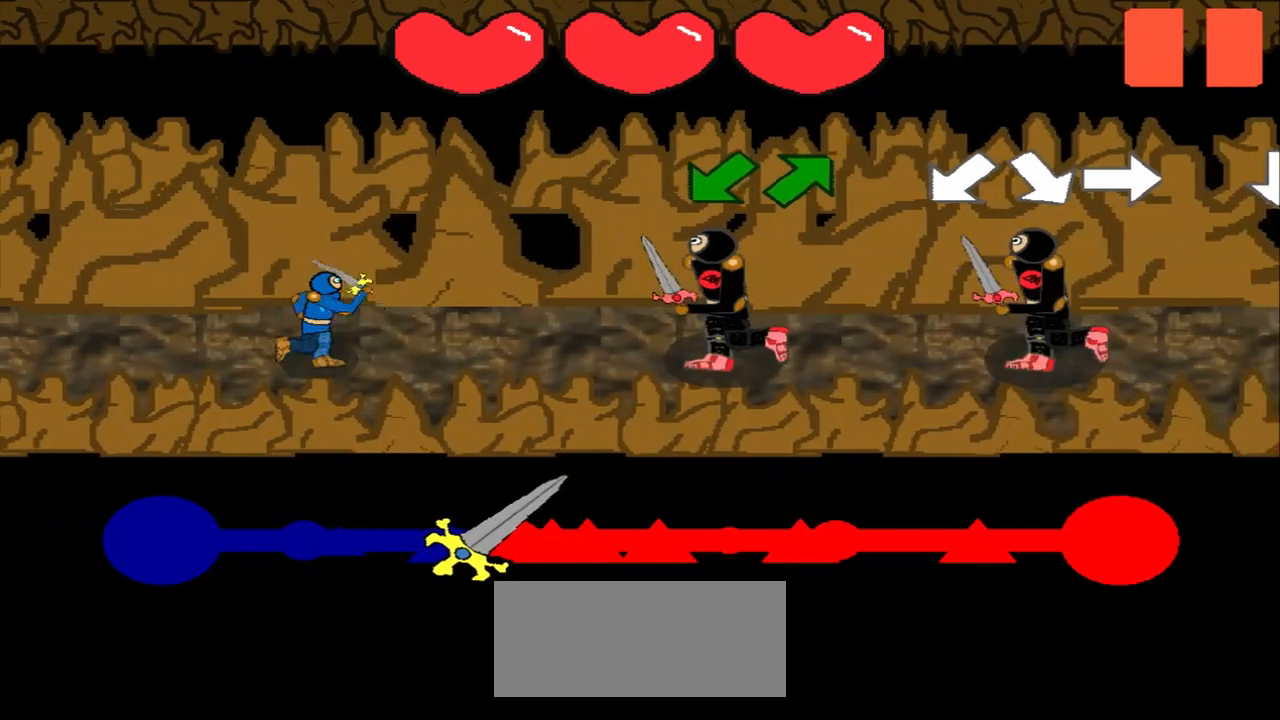
{"buttons": [], "left_stick": "down-left", "events": [[42, "left_stick", "center"], [292, "left_stick", "down-left"]]}
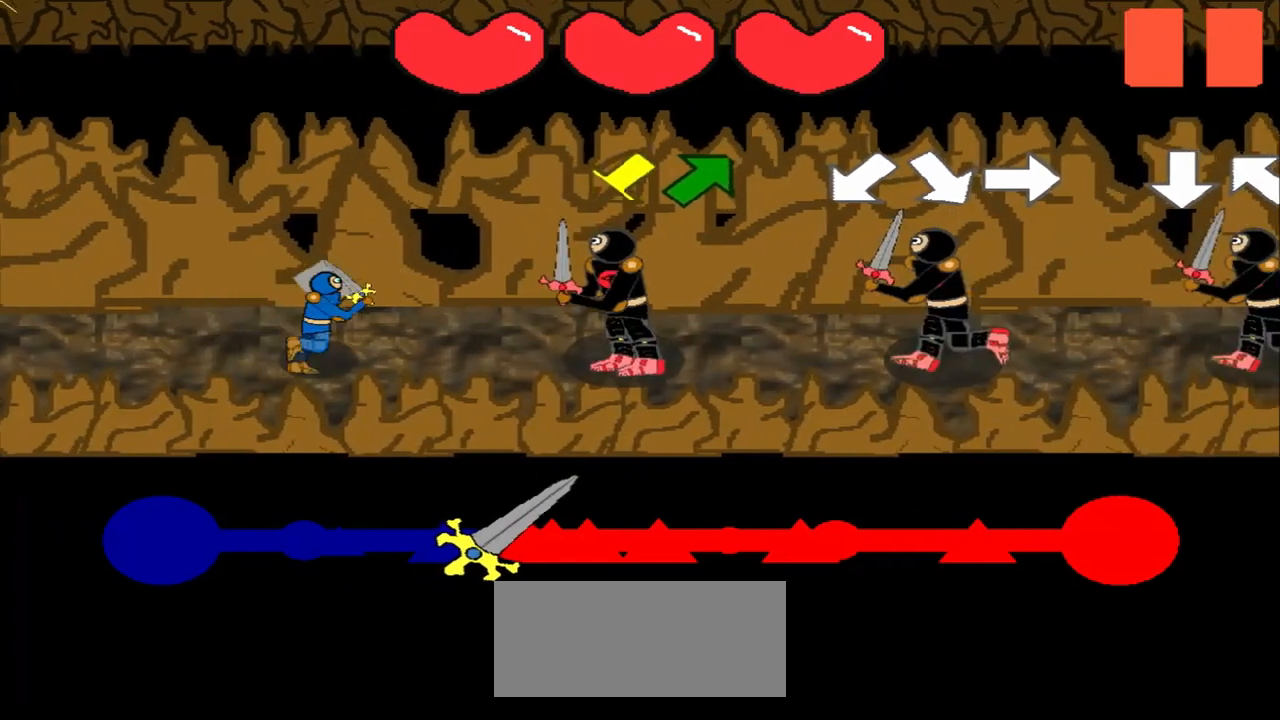
{"buttons": [], "left_stick": "down-left", "events": [[42, "left_stick", "center"], [292, "left_stick", "down-left"]]}
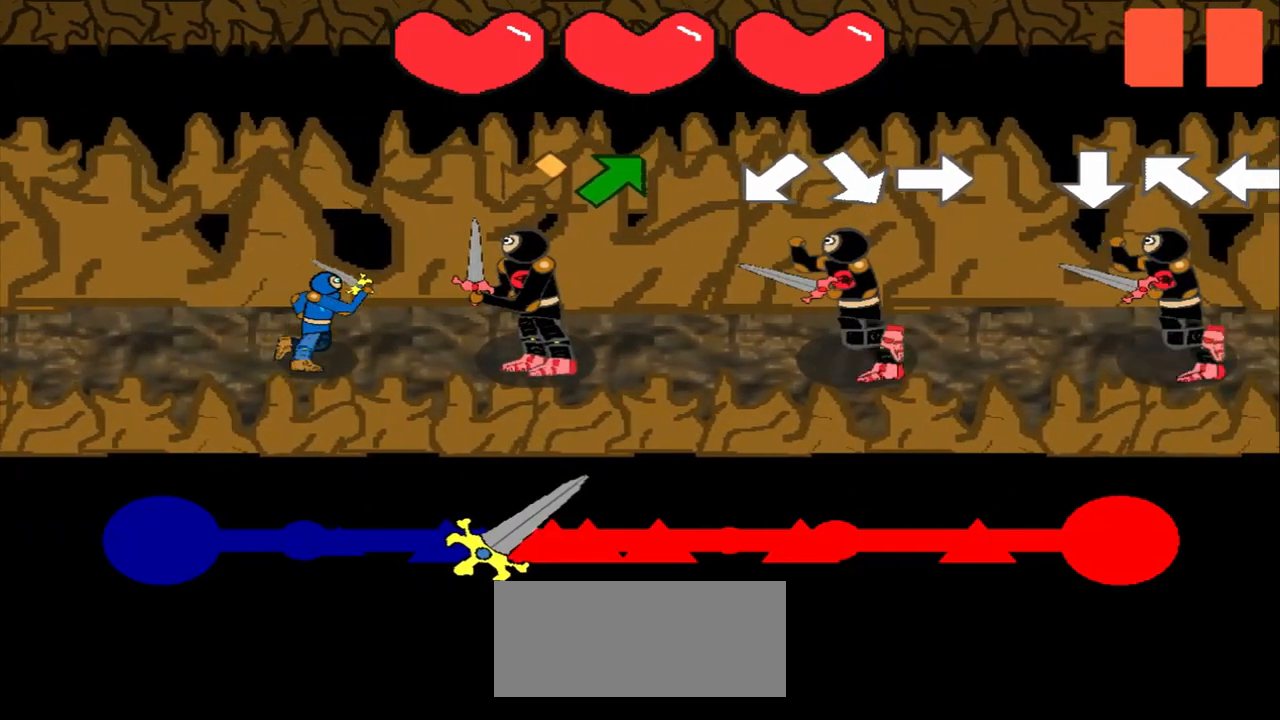
{"buttons": [], "left_stick": "up-right", "events": [[42, "left_stick", "center"], [375, "left_stick", "up-right"]]}
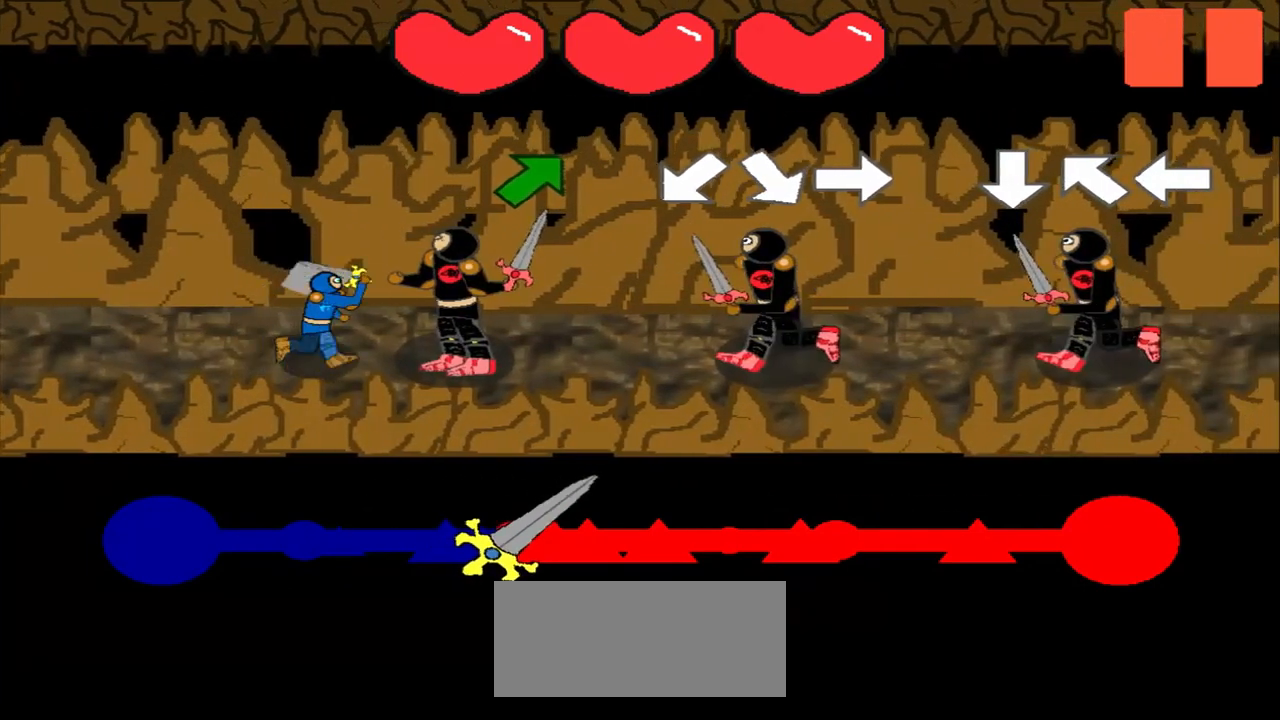
{"buttons": [], "left_stick": "center", "events": [[42, "left_stick", "center"], [250, "left_stick", "up-right"], [458, "left_stick", "center"]]}
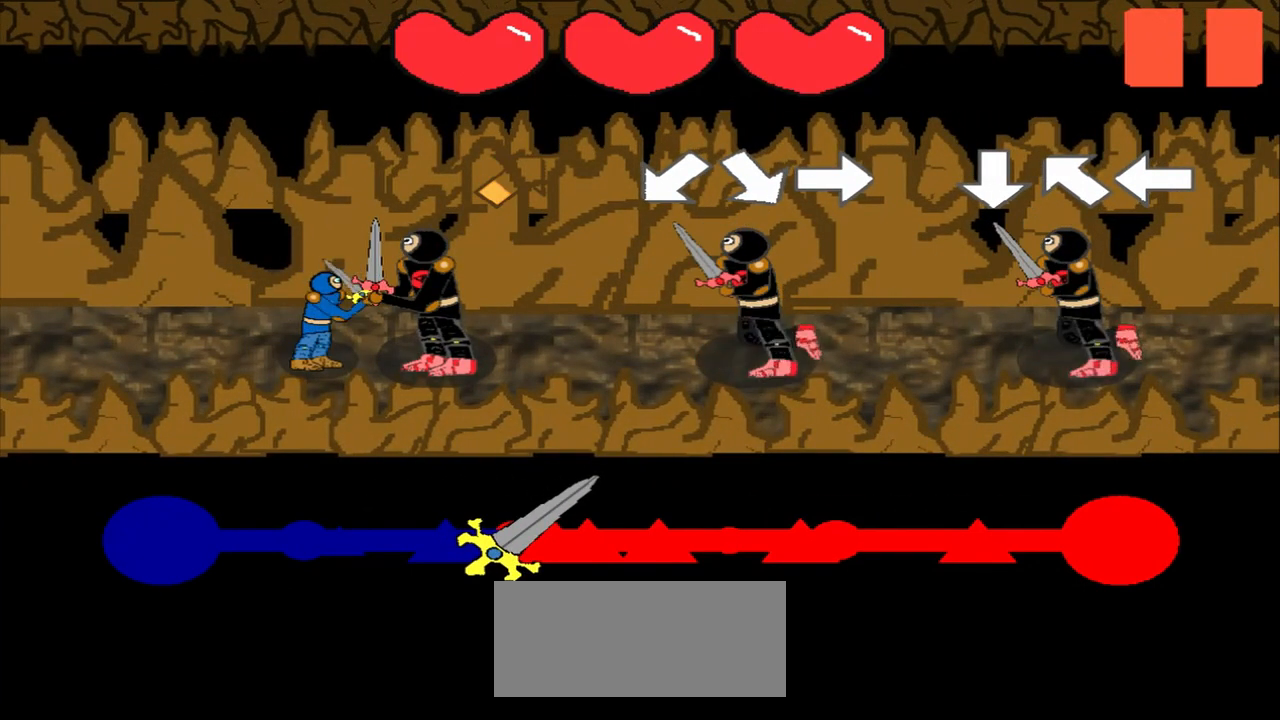
{"buttons": [], "left_stick": "center", "events": [[250, "left_stick", "up-right"], [417, "left_stick", "center"]]}
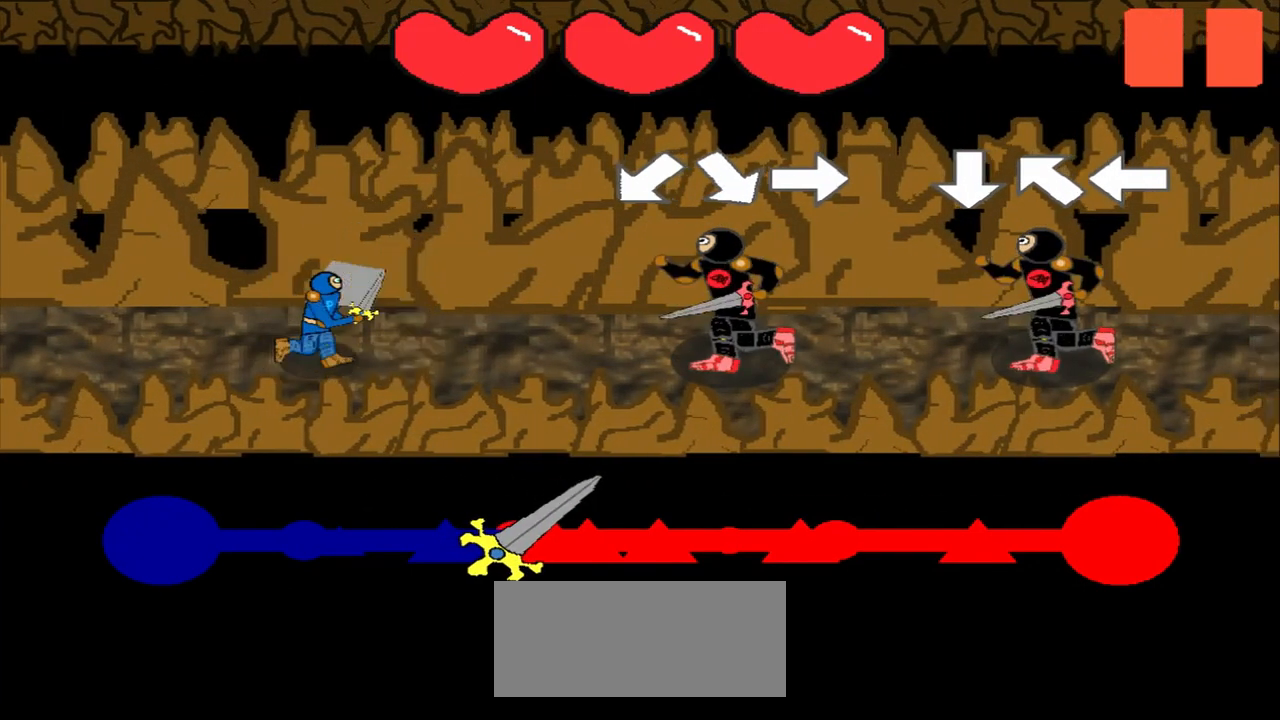
{"buttons": [], "left_stick": "center", "events": [[125, "left_stick", "down-left"], [333, "left_stick", "center"]]}
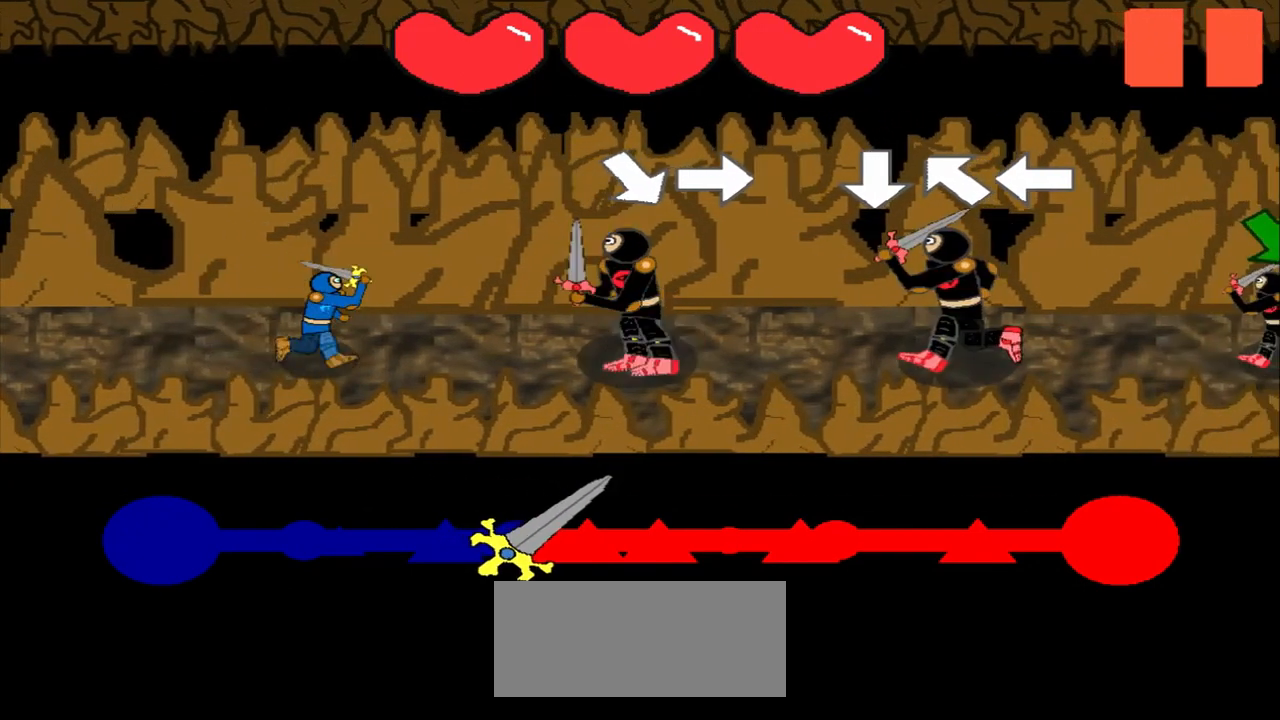
{"buttons": [], "left_stick": "center", "events": [[83, "left_stick", "down-right"], [375, "left_stick", "center"]]}
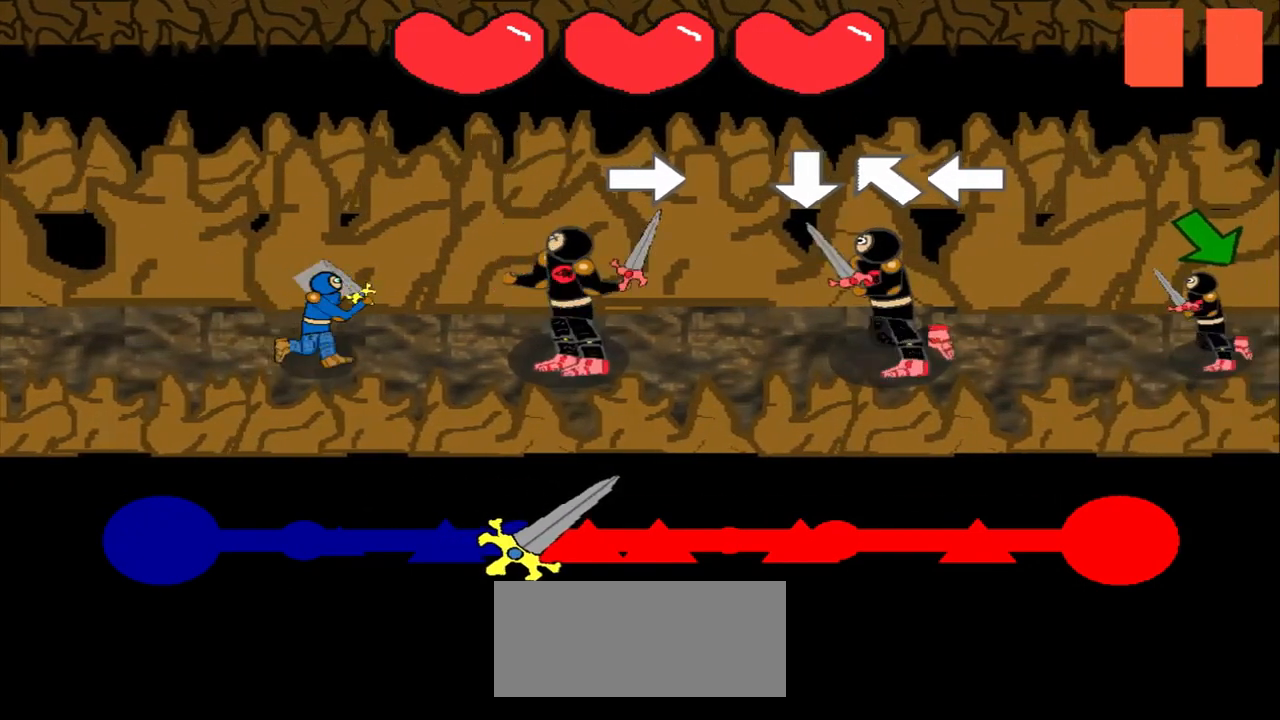
{"buttons": [], "left_stick": "center", "events": [[83, "left_stick", "right"], [208, "left_stick", "center"]]}
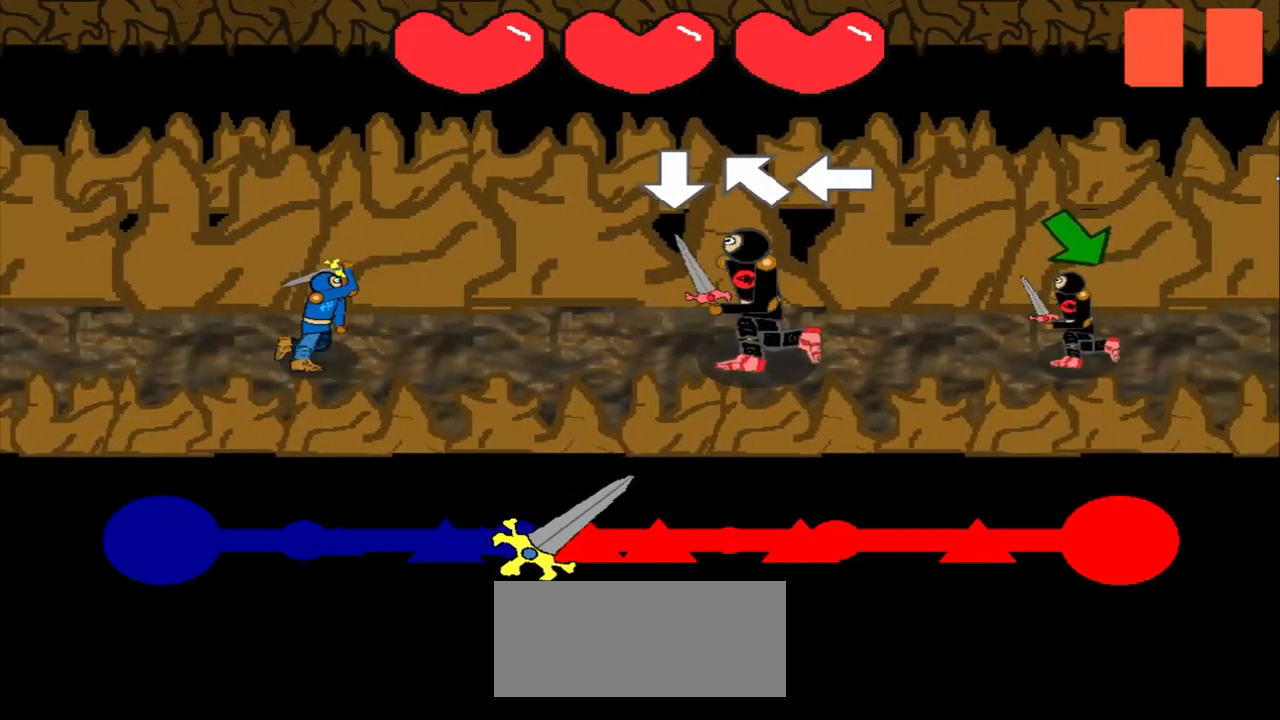
{"buttons": [], "left_stick": "up-left", "events": [[458, "left_stick", "up-left"]]}
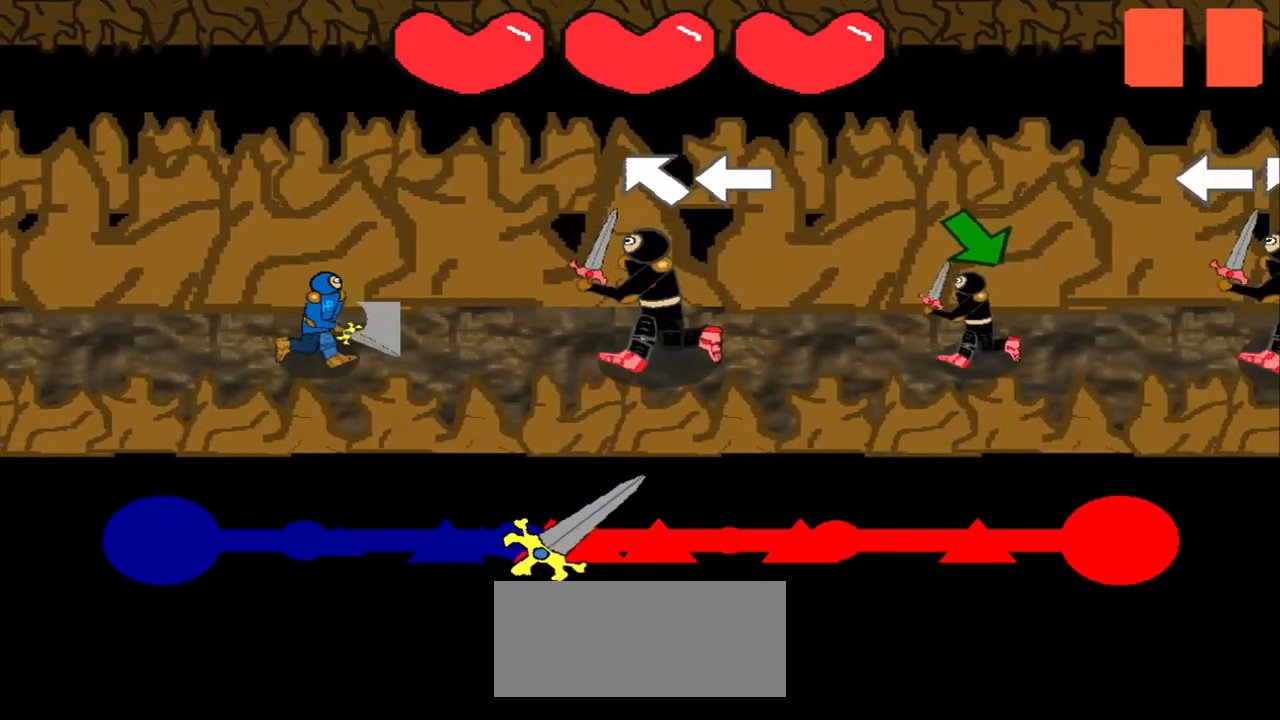
{"buttons": [], "left_stick": "left", "events": [[208, "left_stick", "center"], [375, "left_stick", "left"]]}
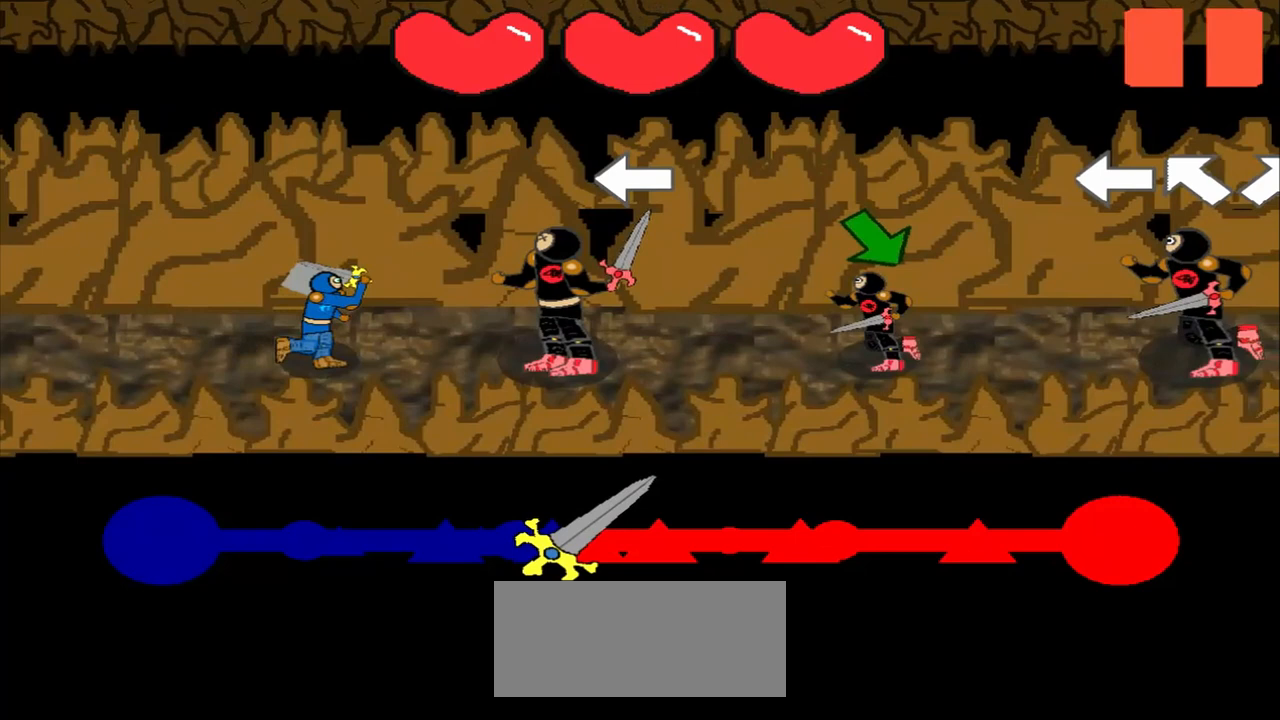
{"buttons": [], "left_stick": "down-right", "events": [[125, "left_stick", "center"], [458, "left_stick", "down-right"]]}
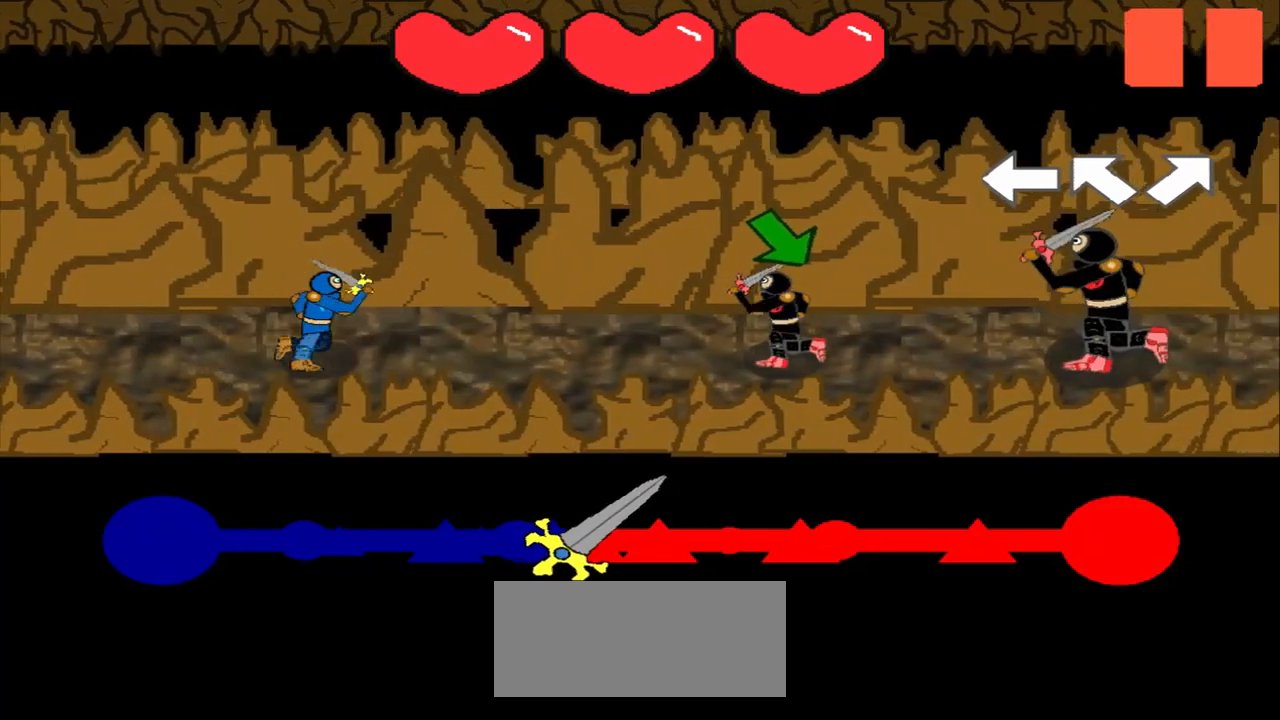
{"buttons": [], "left_stick": "down-right", "events": [[83, "left_stick", "center"], [375, "left_stick", "down-right"]]}
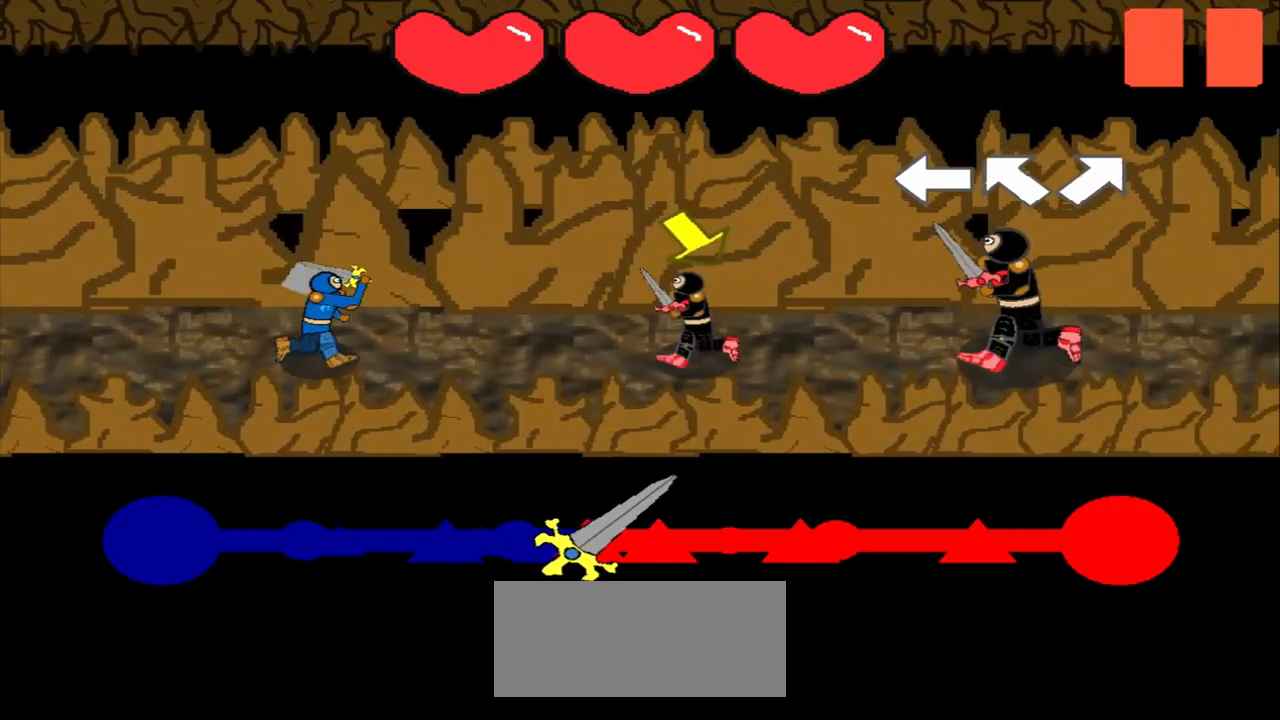
{"buttons": [], "left_stick": "down-right", "events": [[83, "left_stick", "center"], [333, "left_stick", "down-right"]]}
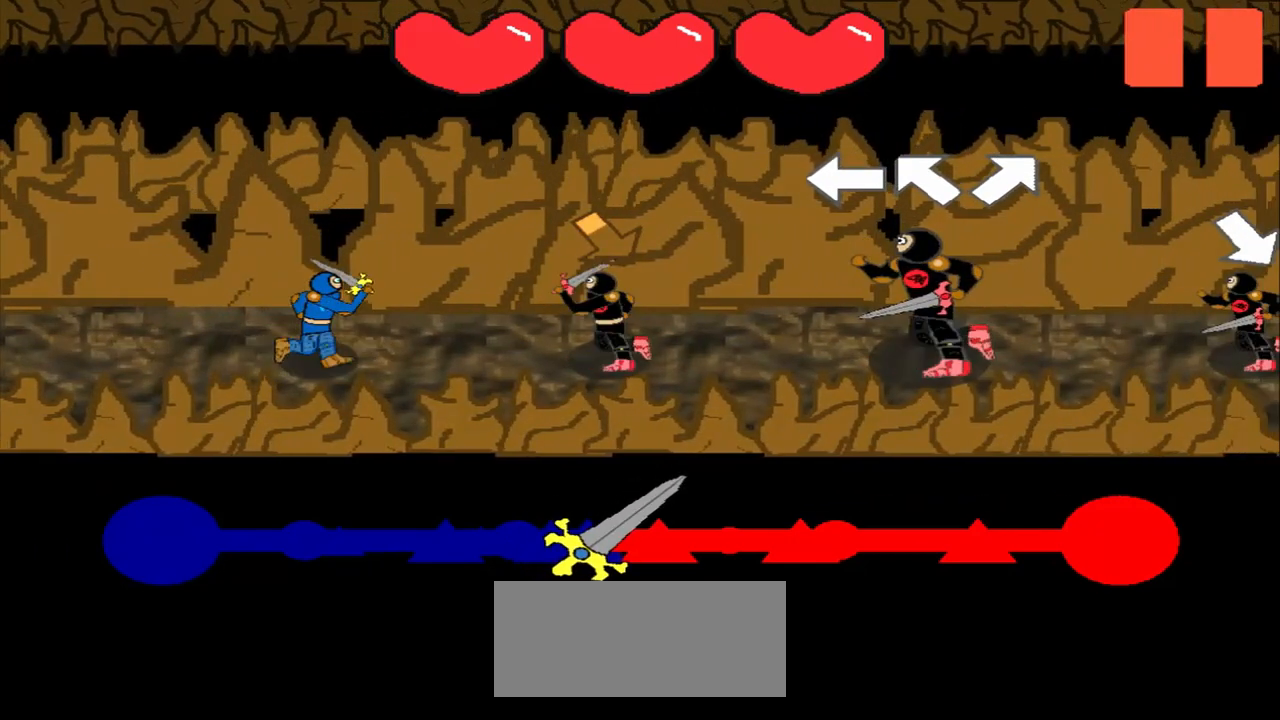
{"buttons": [], "left_stick": "center", "events": [[42, "left_stick", "center"], [250, "left_stick", "left"], [500, "left_stick", "center"]]}
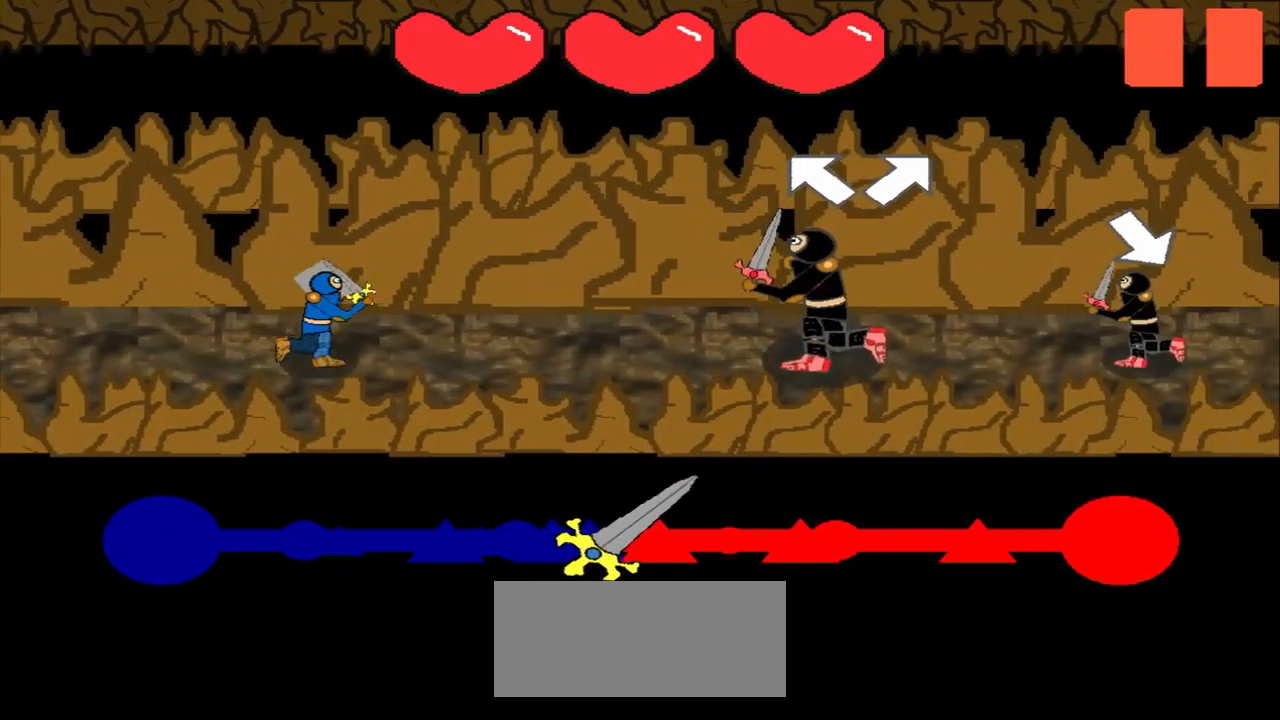
{"buttons": [], "left_stick": "center", "events": [[208, "left_stick", "up-left"], [417, "left_stick", "center"]]}
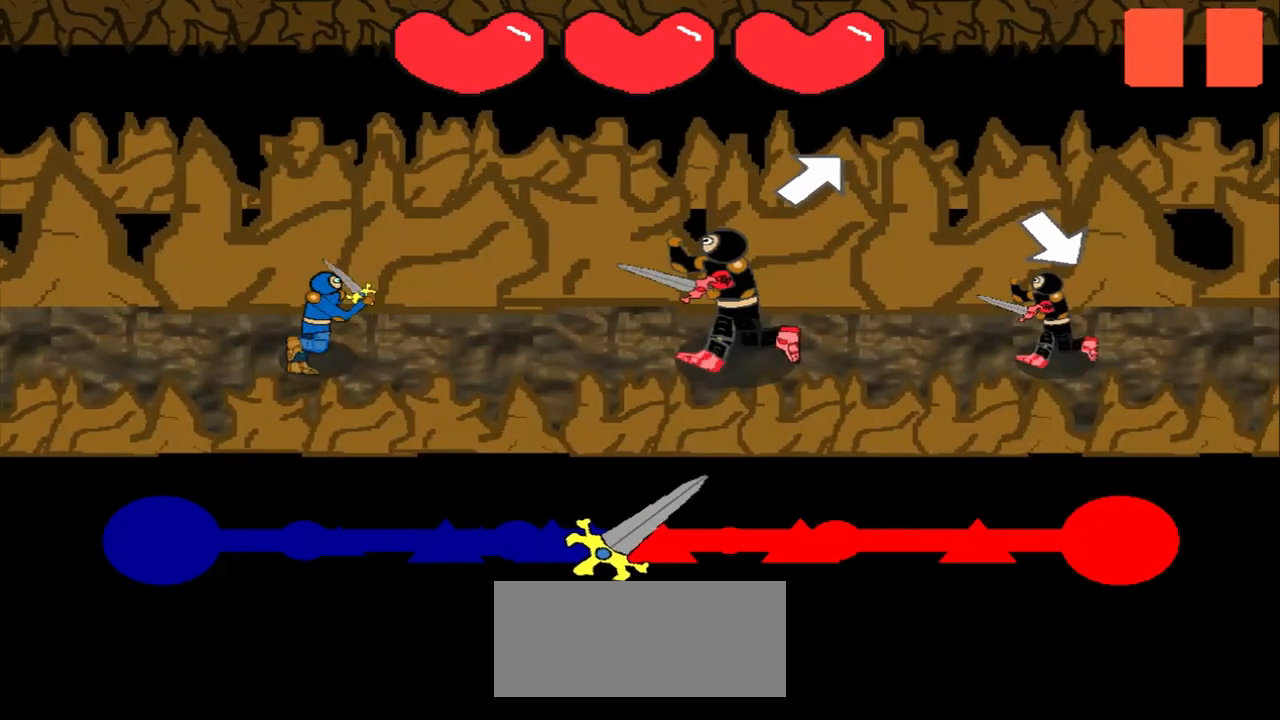
{"buttons": [], "left_stick": "center", "events": [[250, "left_stick", "up-right"], [417, "left_stick", "center"]]}
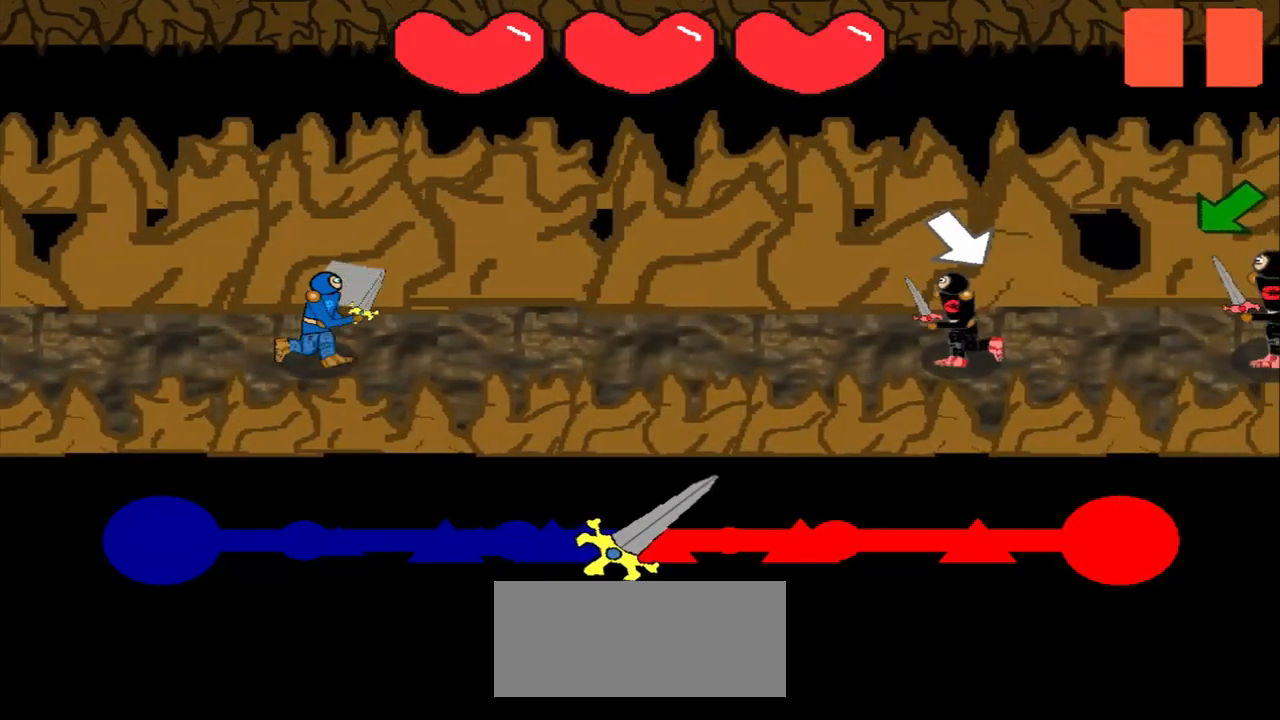
{"buttons": [], "left_stick": "center", "events": [[250, "left_stick", "down-right"], [417, "left_stick", "center"]]}
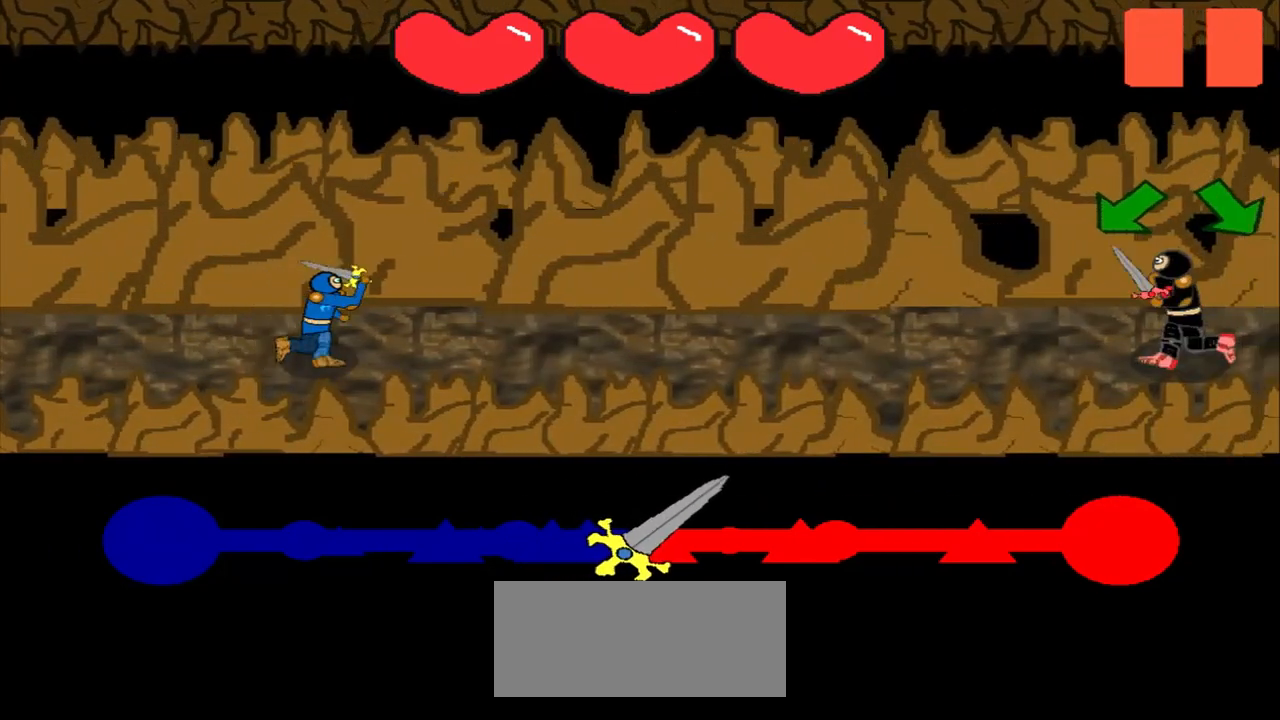
{"buttons": [], "left_stick": "center", "events": []}
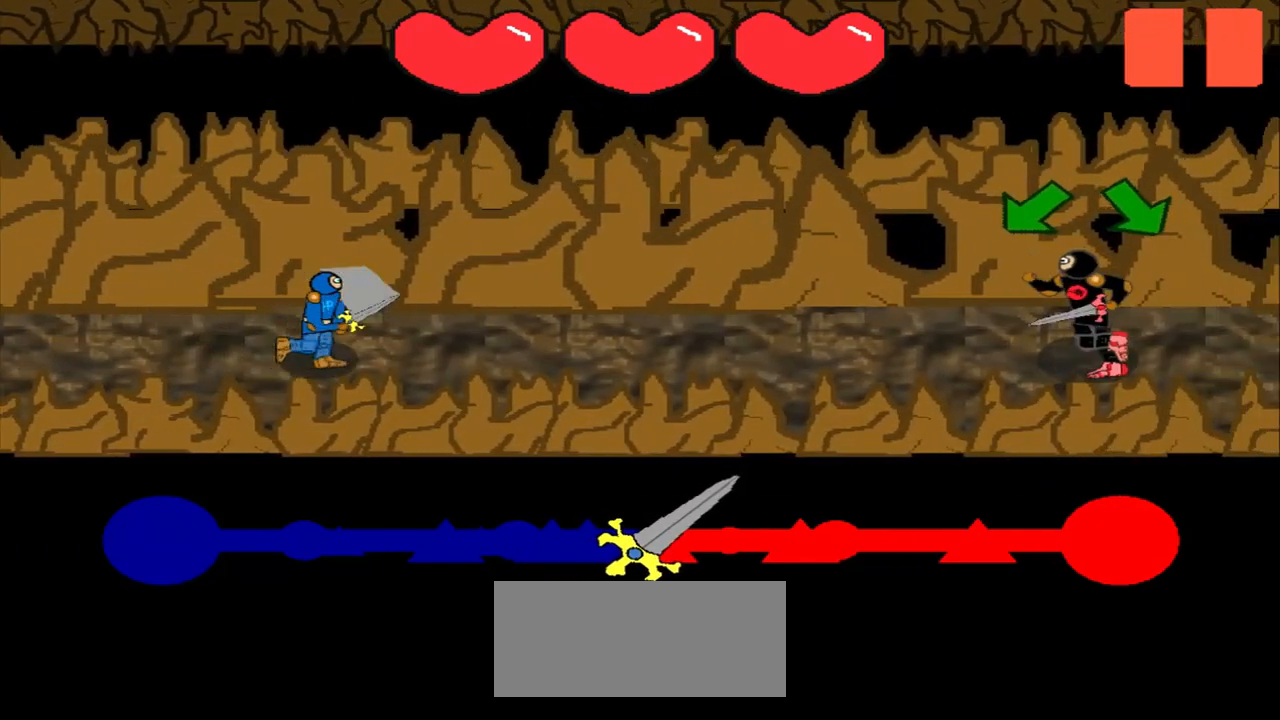
{"buttons": [], "left_stick": "center", "events": []}
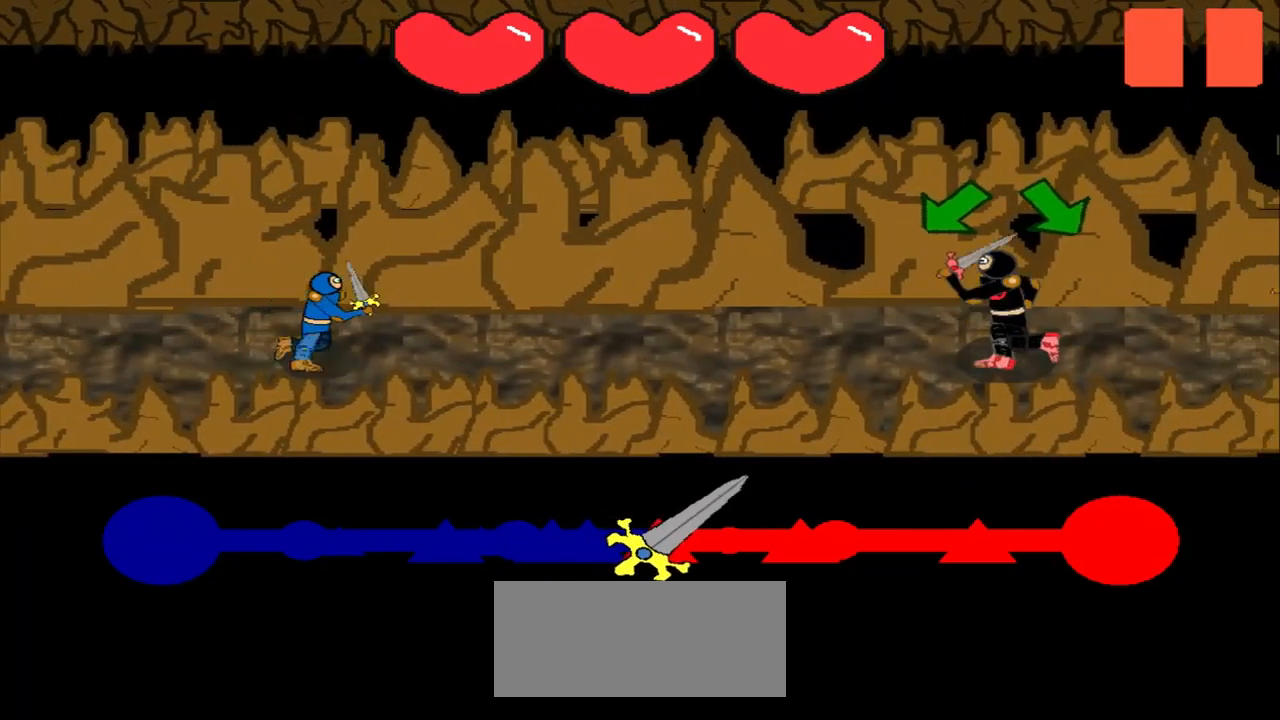
{"buttons": [], "left_stick": "down-left", "events": [[42, "left_stick", "down-left"], [125, "left_stick", "center"], [375, "left_stick", "down-left"]]}